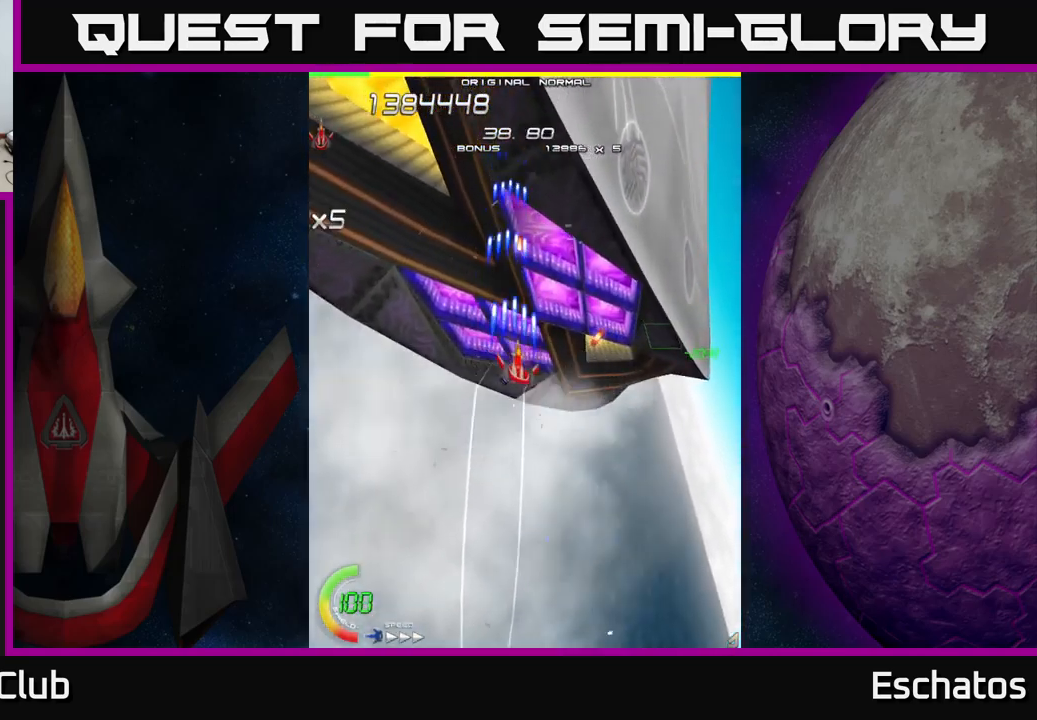
Gameplay with a controller (Xbox layout); each line is a JSON object with the inputs held at the frame after it. "events" lists button and stick changes between this image and that frame as [ms after this image, input, new state], when the widget could be followed in between. Not read: L1.
{"buttons": ["X", "DPAD_RIGHT"], "left_stick": "center", "right_stick": "center", "events": [[350, "DPAD_DOWN", "up"]]}
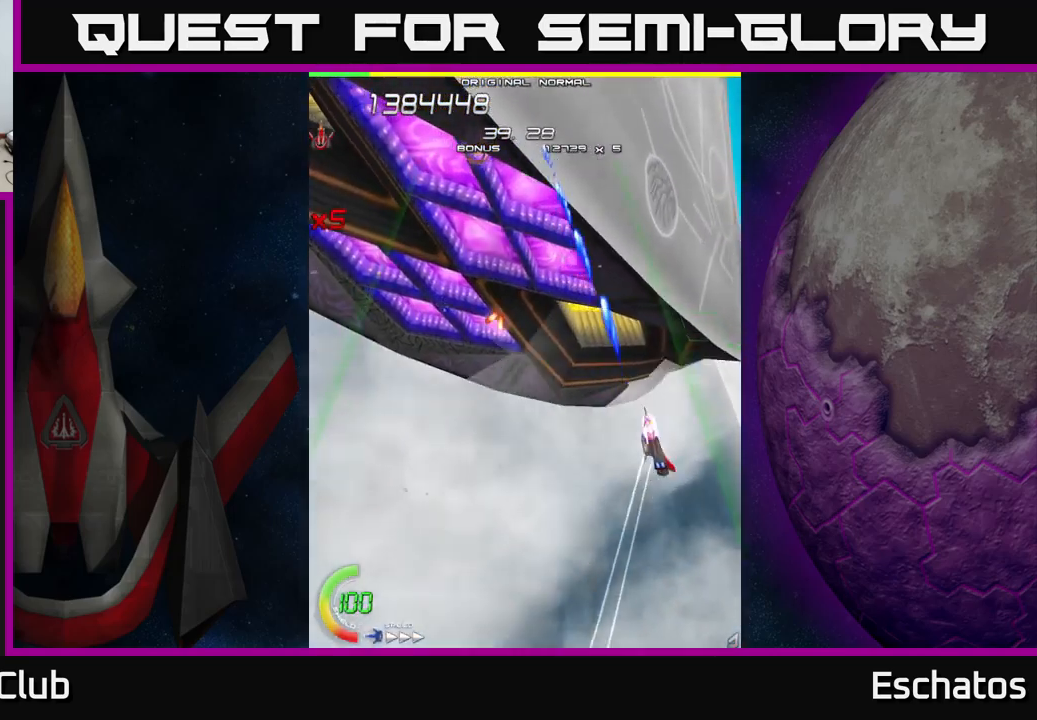
{"buttons": ["X", "DPAD_LEFT"], "left_stick": "center", "right_stick": "center", "events": [[300, "DPAD_UP", "down"], [417, "DPAD_RIGHT", "up"], [450, "DPAD_LEFT", "down"], [467, "DPAD_UP", "up"]]}
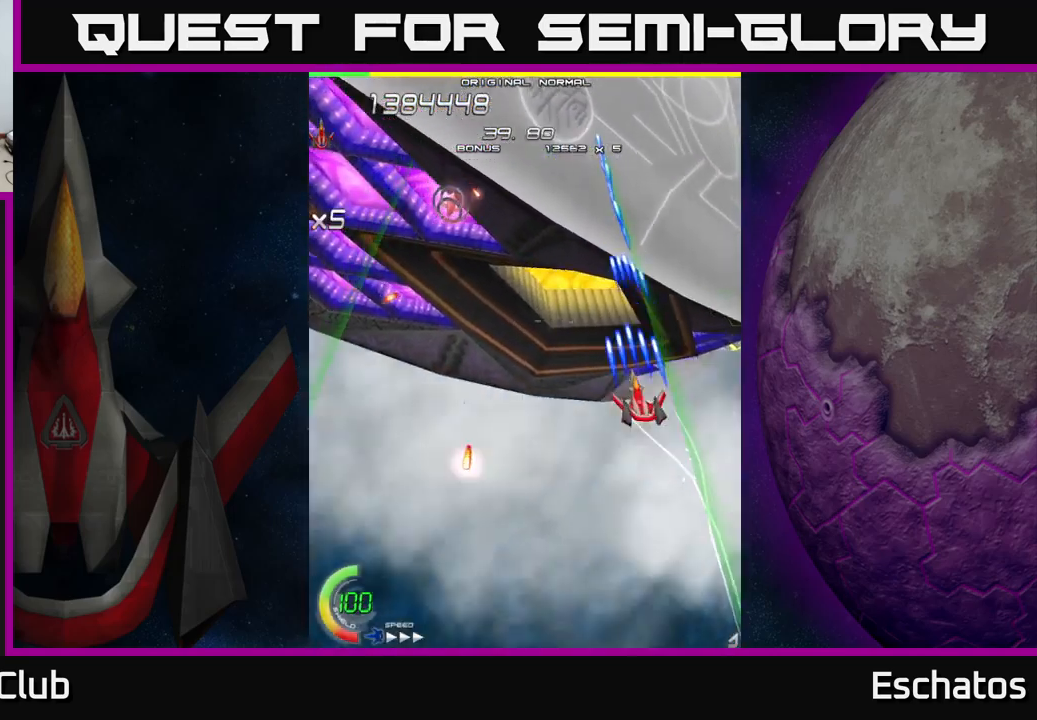
{"buttons": ["X", "DPAD_LEFT"], "left_stick": "center", "right_stick": "center", "events": []}
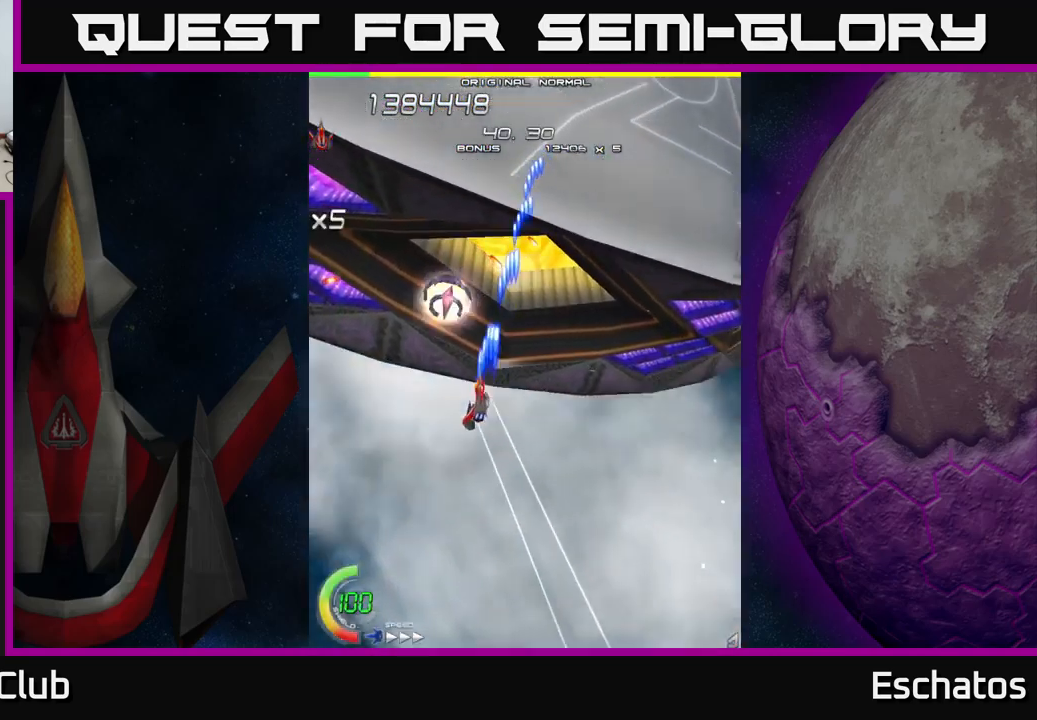
{"buttons": ["X", "DPAD_RIGHT"], "left_stick": "center", "right_stick": "center", "events": [[183, "DPAD_DOWN", "down"], [183, "DPAD_LEFT", "up"], [200, "DPAD_RIGHT", "down"], [233, "DPAD_DOWN", "up"]]}
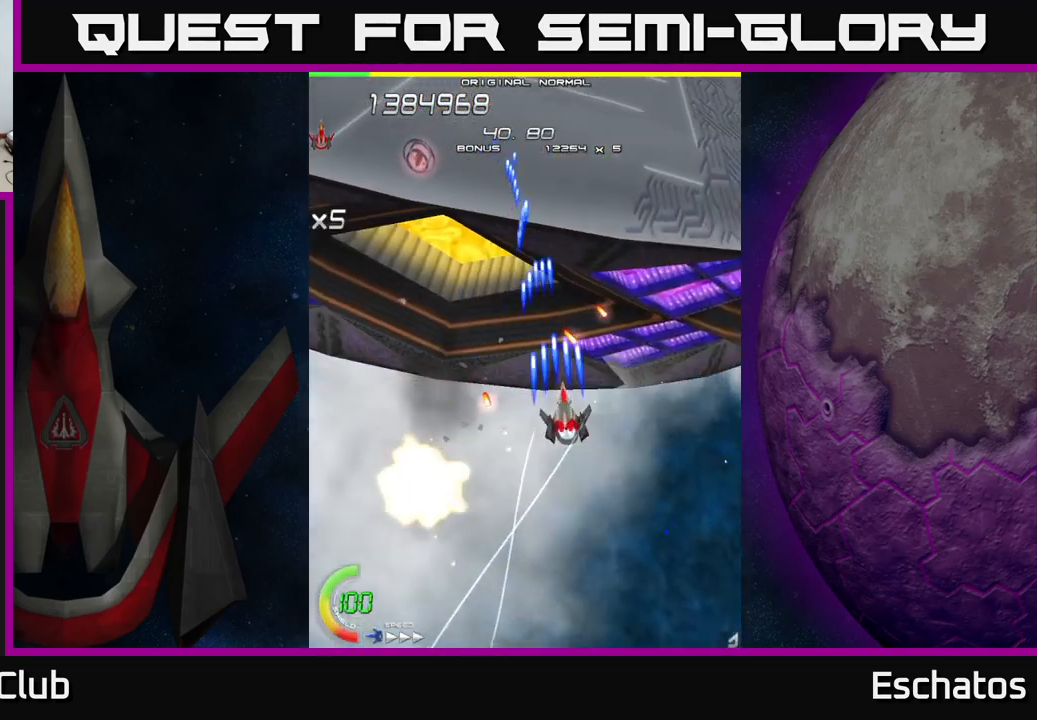
{"buttons": ["X", "DPAD_UP", "DPAD_LEFT"], "left_stick": "center", "right_stick": "center", "events": [[83, "DPAD_DOWN", "down"], [200, "DPAD_RIGHT", "up"], [217, "DPAD_DOWN", "up"], [233, "DPAD_LEFT", "down"], [267, "DPAD_UP", "down"]]}
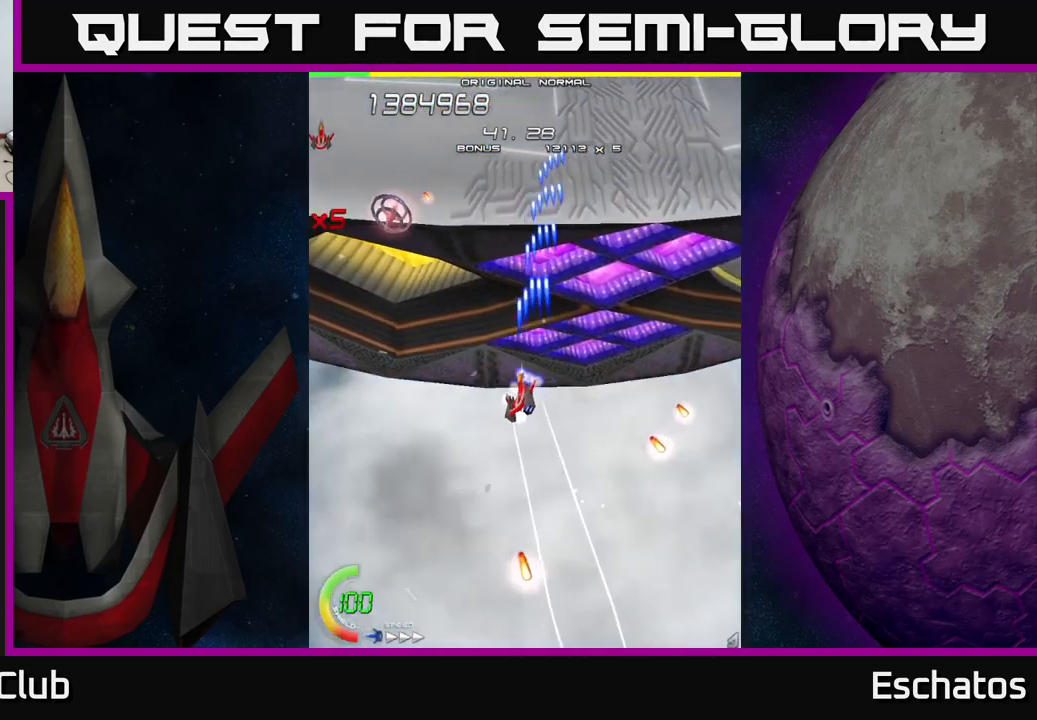
{"buttons": ["A", "DPAD_DOWN", "DPAD_LEFT"], "left_stick": "center", "right_stick": "center", "events": [[33, "DPAD_UP", "up"], [50, "A", "down"], [100, "DPAD_UP", "down"], [100, "X", "up"], [150, "DPAD_LEFT", "up"], [267, "DPAD_UP", "up"], [333, "DPAD_DOWN", "down"], [500, "DPAD_LEFT", "down"]]}
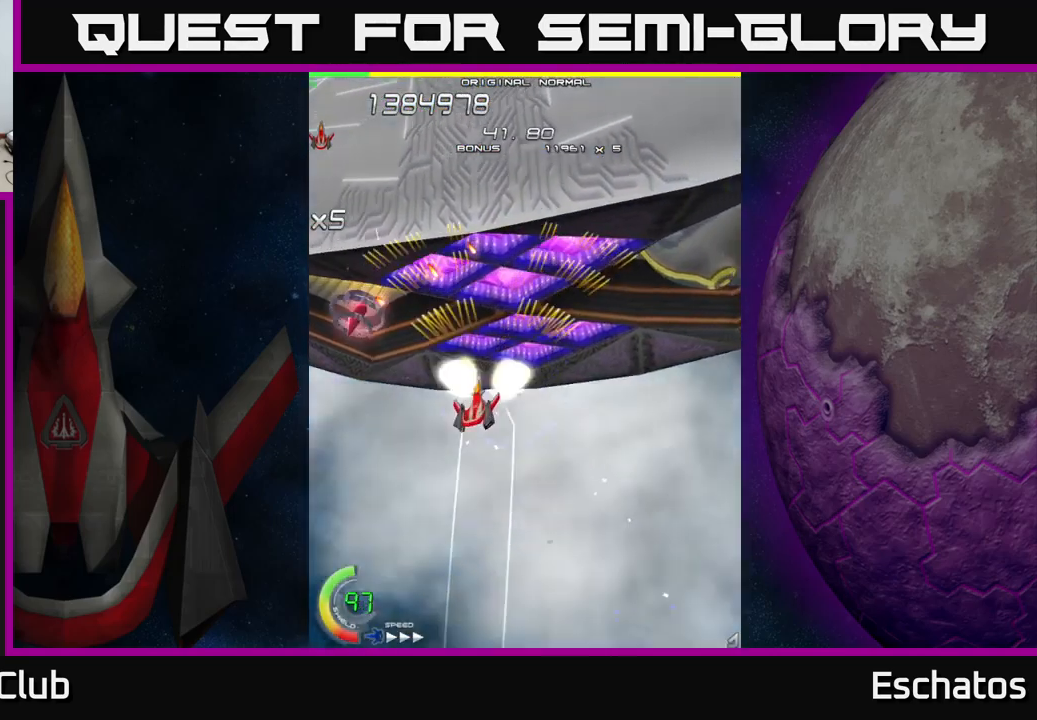
{"buttons": ["A", "DPAD_DOWN"], "left_stick": "center", "right_stick": "center", "events": [[500, "DPAD_LEFT", "up"]]}
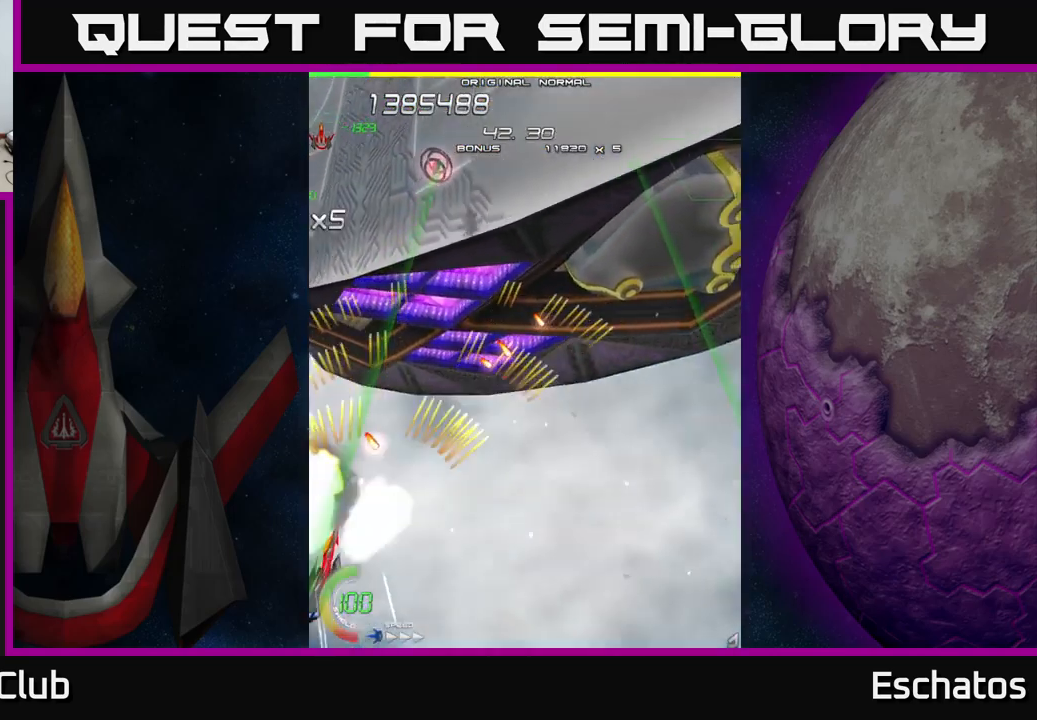
{"buttons": ["X", "DPAD_UP"], "left_stick": "center", "right_stick": "center", "events": [[33, "DPAD_RIGHT", "down"], [50, "DPAD_DOWN", "up"], [183, "DPAD_UP", "down"], [283, "X", "down"], [300, "A", "up"], [300, "DPAD_RIGHT", "up"], [417, "DPAD_LEFT", "down"], [500, "DPAD_LEFT", "up"]]}
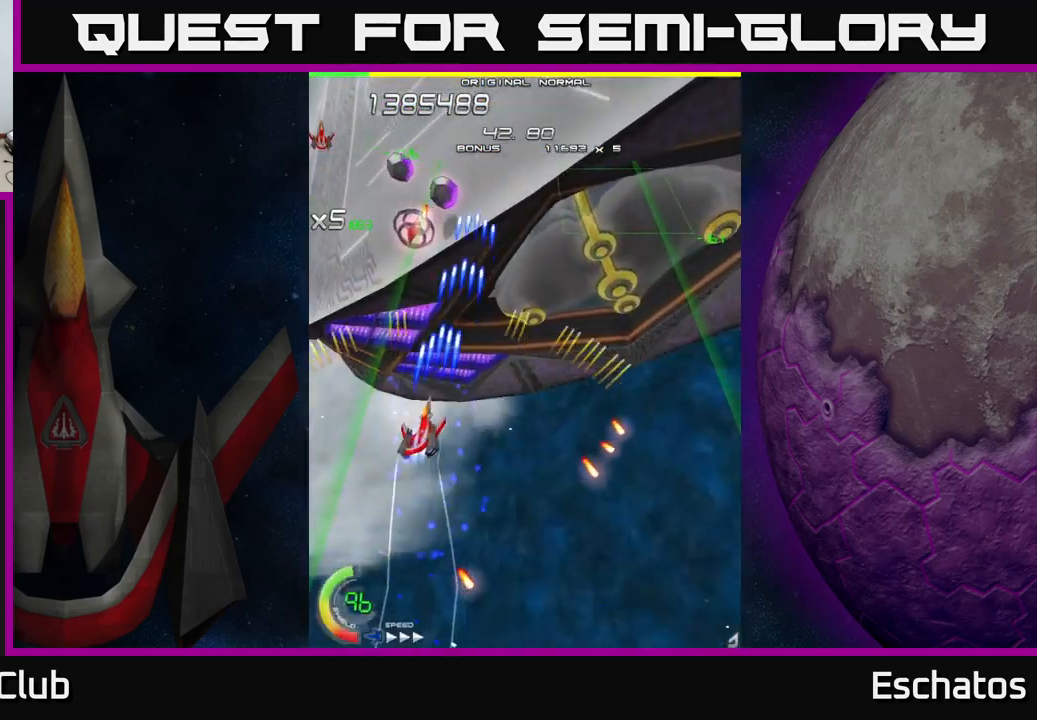
{"buttons": ["X", "DPAD_RIGHT"], "left_stick": "center", "right_stick": "center", "events": [[33, "DPAD_LEFT", "down"], [150, "DPAD_UP", "up"], [233, "DPAD_LEFT", "up"], [267, "DPAD_RIGHT", "down"]]}
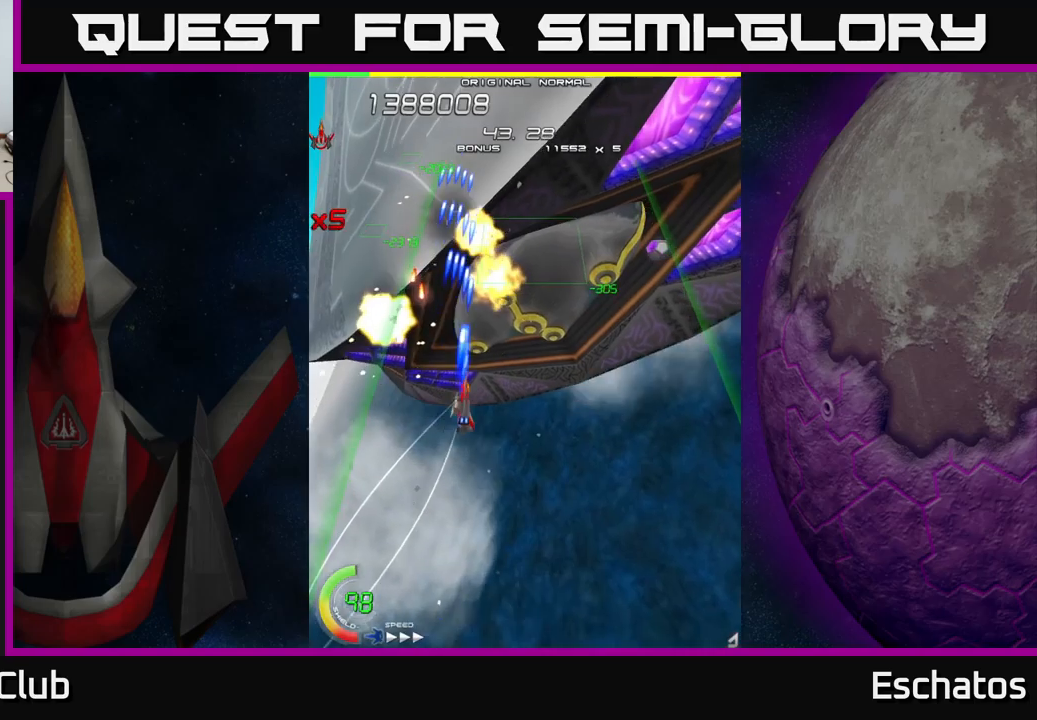
{"buttons": ["X"], "left_stick": "center", "right_stick": "center", "events": [[67, "DPAD_UP", "down"], [184, "DPAD_RIGHT", "up"], [317, "DPAD_UP", "up"], [384, "DPAD_LEFT", "down"], [484, "DPAD_LEFT", "up"]]}
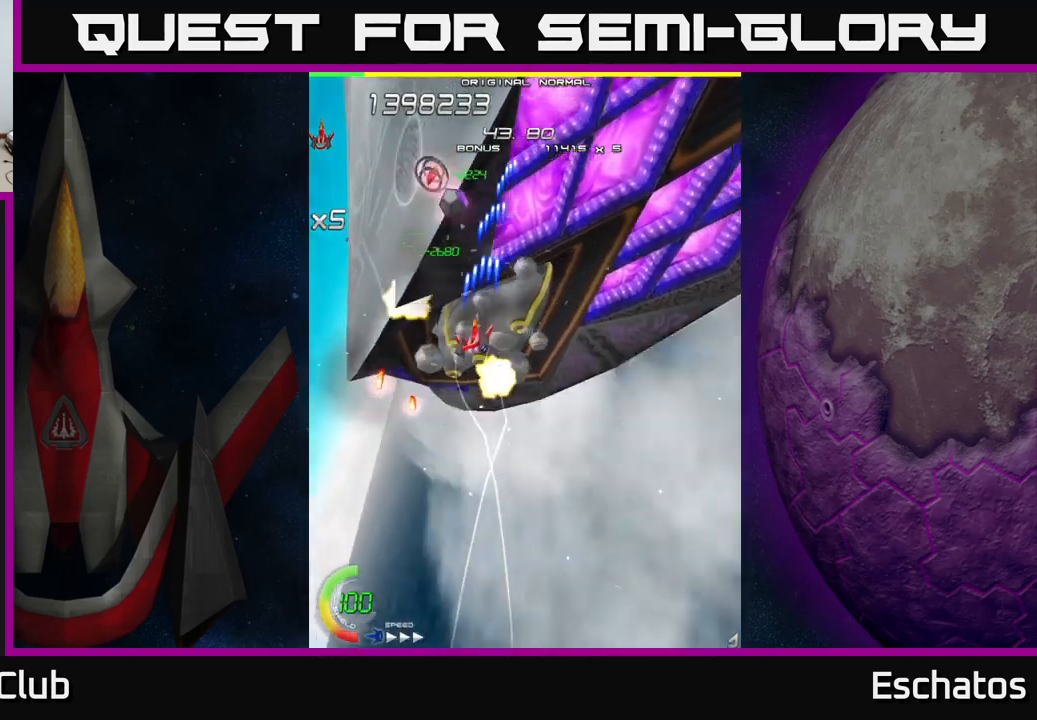
{"buttons": ["X", "DPAD_DOWN"], "left_stick": "center", "right_stick": "center", "events": [[84, "DPAD_DOWN", "down"], [234, "DPAD_DOWN", "up"], [284, "DPAD_LEFT", "down"], [400, "DPAD_DOWN", "down"], [400, "DPAD_LEFT", "up"]]}
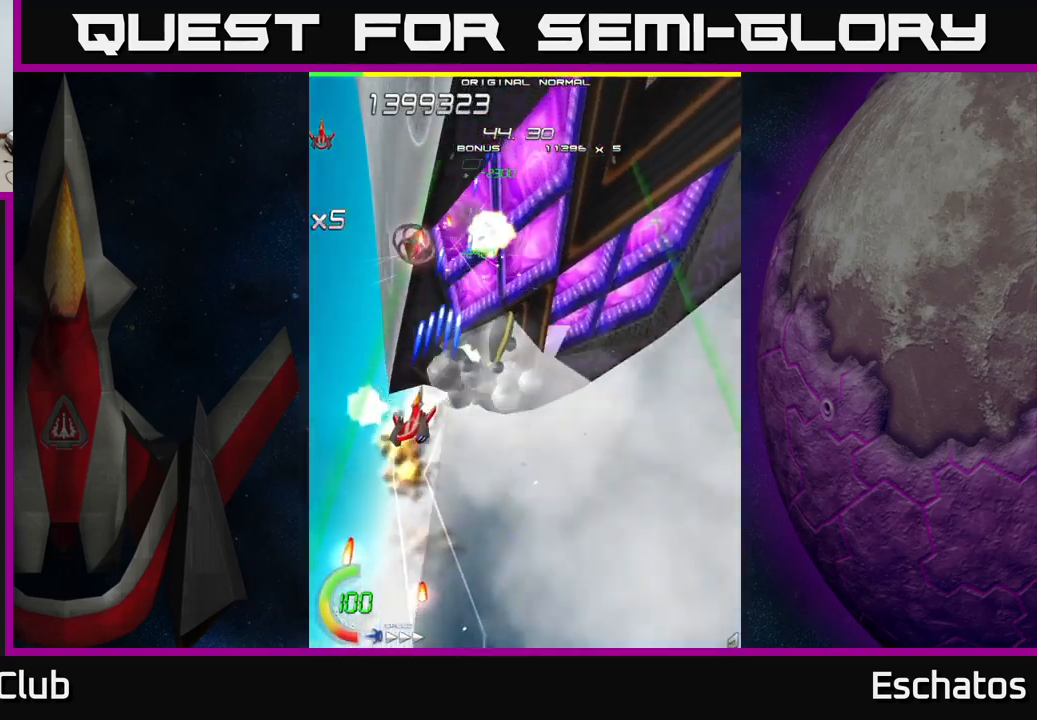
{"buttons": ["X", "DPAD_DOWN", "DPAD_RIGHT"], "left_stick": "center", "right_stick": "center", "events": [[17, "DPAD_DOWN", "up"], [17, "DPAD_LEFT", "down"], [217, "DPAD_LEFT", "up"], [234, "DPAD_RIGHT", "down"], [434, "DPAD_DOWN", "down"]]}
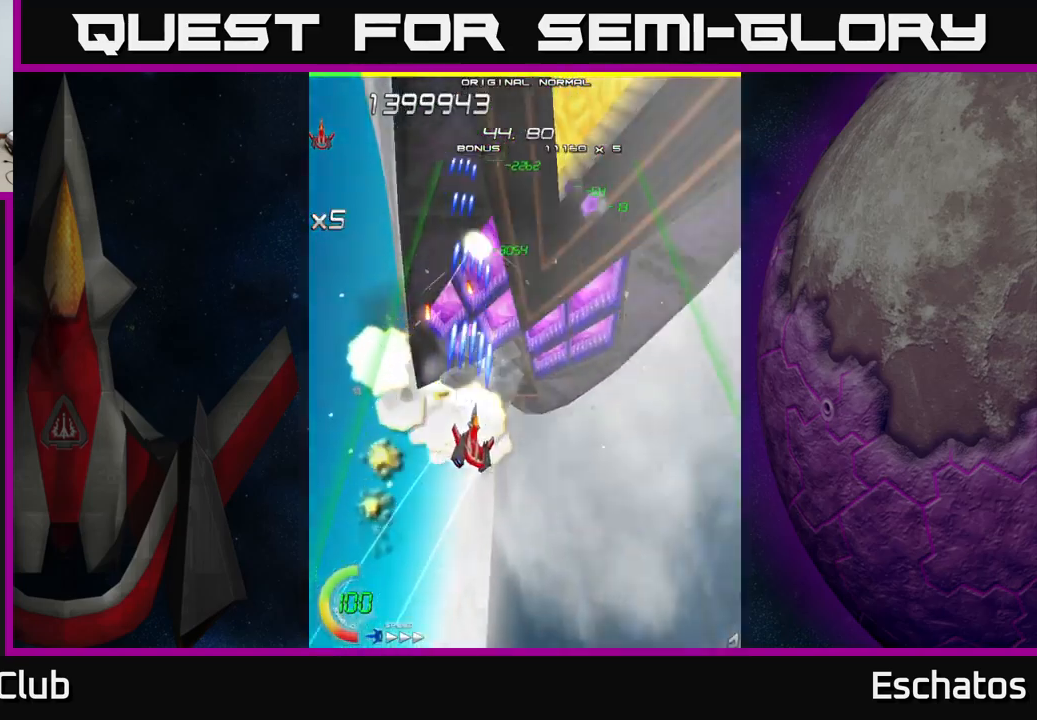
{"buttons": ["X", "DPAD_UP"], "left_stick": "center", "right_stick": "center", "events": [[17, "DPAD_DOWN", "up"], [200, "DPAD_DOWN", "down"], [217, "DPAD_RIGHT", "up"], [300, "DPAD_DOWN", "up"], [300, "DPAD_LEFT", "down"], [417, "DPAD_LEFT", "up"], [417, "DPAD_UP", "down"], [434, "DPAD_RIGHT", "down"], [500, "DPAD_RIGHT", "up"]]}
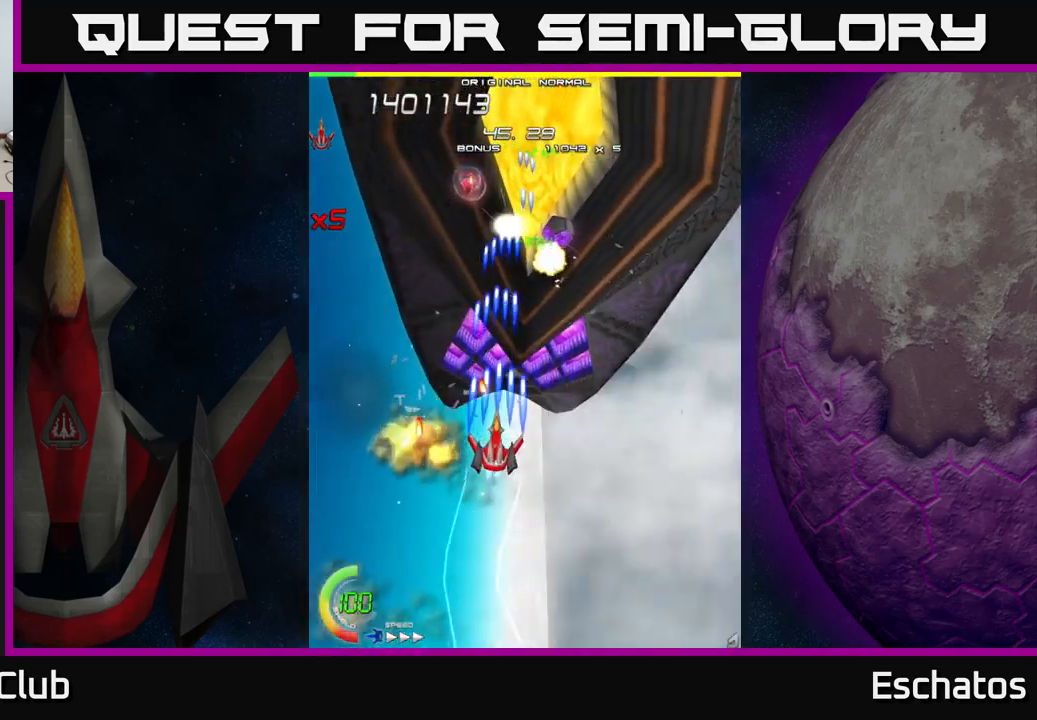
{"buttons": ["X", "DPAD_LEFT"], "left_stick": "center", "right_stick": "center", "events": [[84, "DPAD_RIGHT", "down"], [184, "DPAD_RIGHT", "up"], [317, "DPAD_LEFT", "down"], [317, "DPAD_UP", "up"], [367, "DPAD_DOWN", "down"], [400, "DPAD_LEFT", "up"], [450, "DPAD_LEFT", "down"], [500, "DPAD_DOWN", "up"]]}
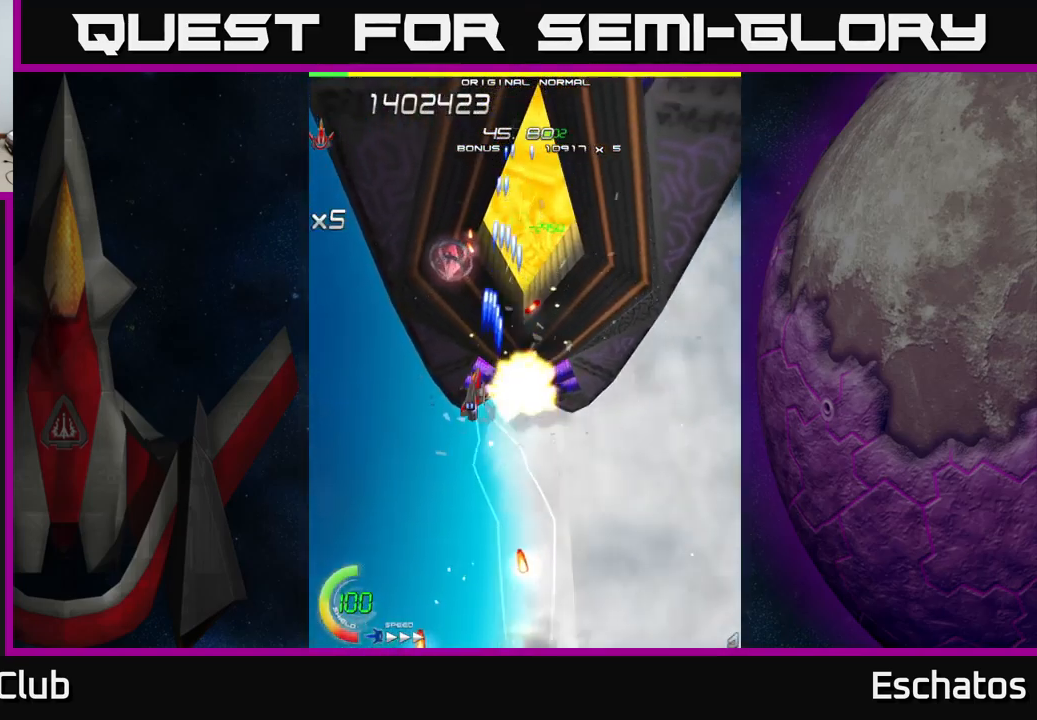
{"buttons": ["X", "DPAD_RIGHT"], "left_stick": "center", "right_stick": "center", "events": [[150, "DPAD_DOWN", "down"], [150, "DPAD_LEFT", "up"], [167, "DPAD_RIGHT", "down"], [417, "DPAD_DOWN", "up"]]}
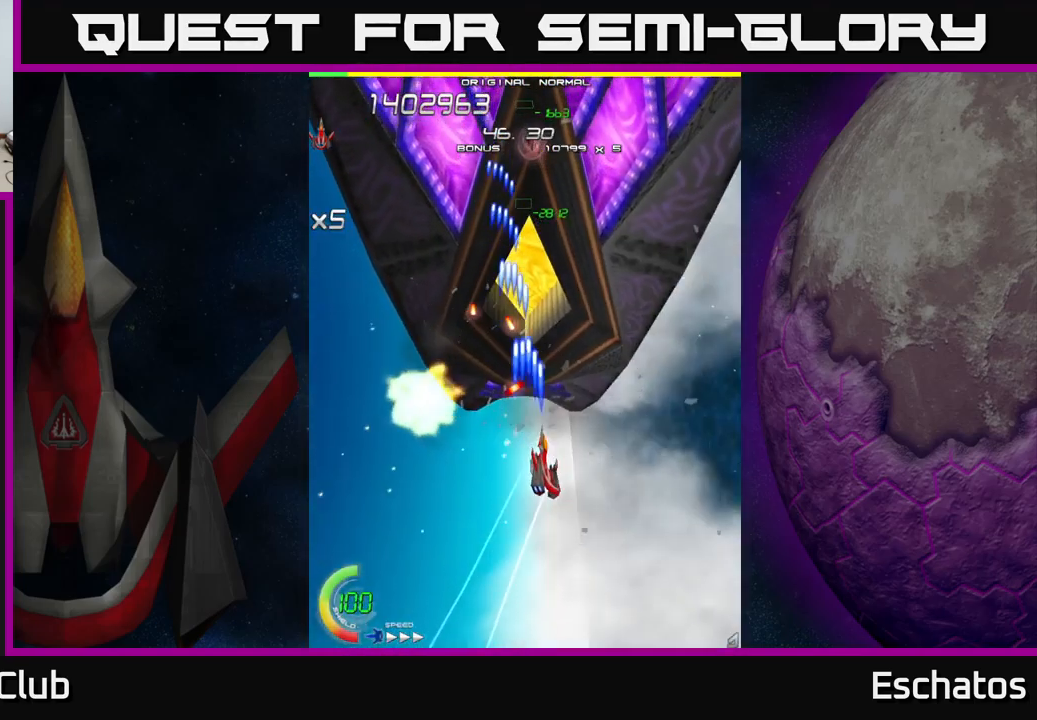
{"buttons": ["X", "DPAD_UP", "DPAD_LEFT"], "left_stick": "center", "right_stick": "center", "events": [[34, "DPAD_UP", "down"], [117, "DPAD_RIGHT", "up"], [484, "DPAD_LEFT", "down"]]}
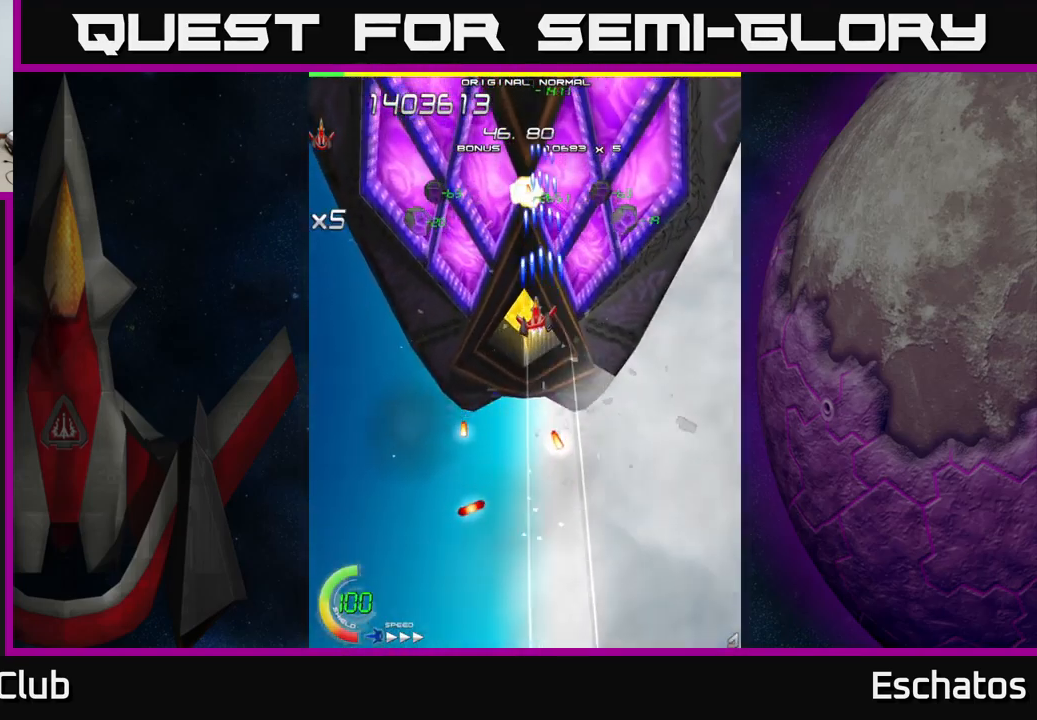
{"buttons": ["X", "DPAD_DOWN"], "left_stick": "center", "right_stick": "center", "events": [[117, "DPAD_LEFT", "up"], [134, "DPAD_RIGHT", "down"], [184, "DPAD_RIGHT", "up"], [200, "DPAD_UP", "up"], [317, "DPAD_DOWN", "down"]]}
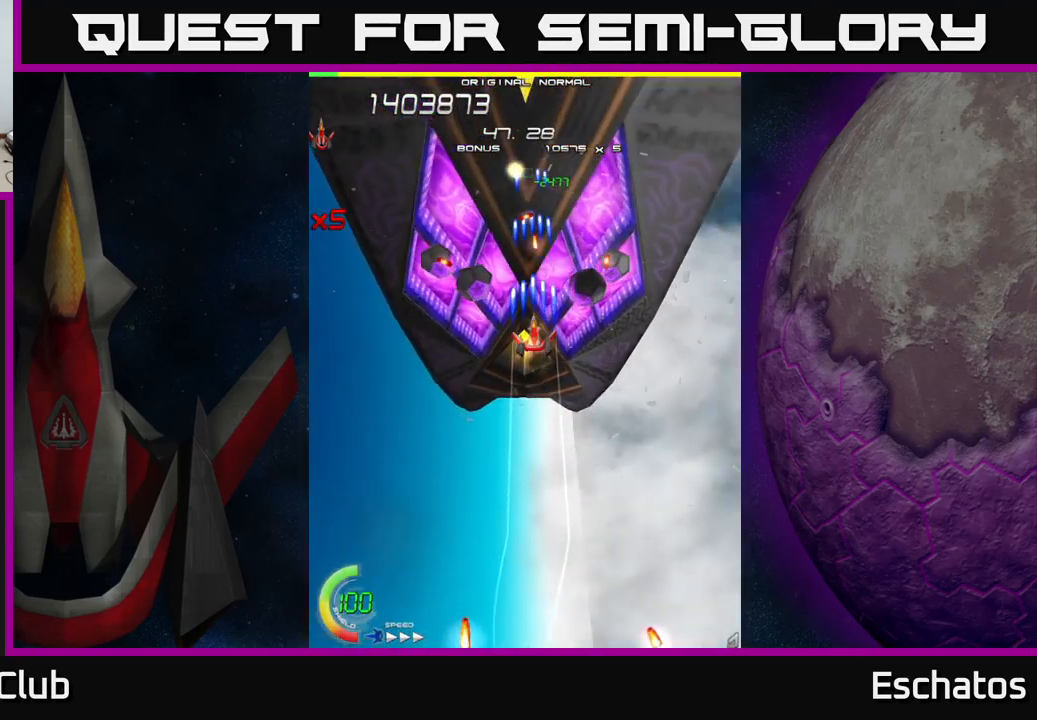
{"buttons": ["X", "DPAD_DOWN"], "left_stick": "center", "right_stick": "center", "events": [[167, "DPAD_DOWN", "up"], [367, "DPAD_DOWN", "down"]]}
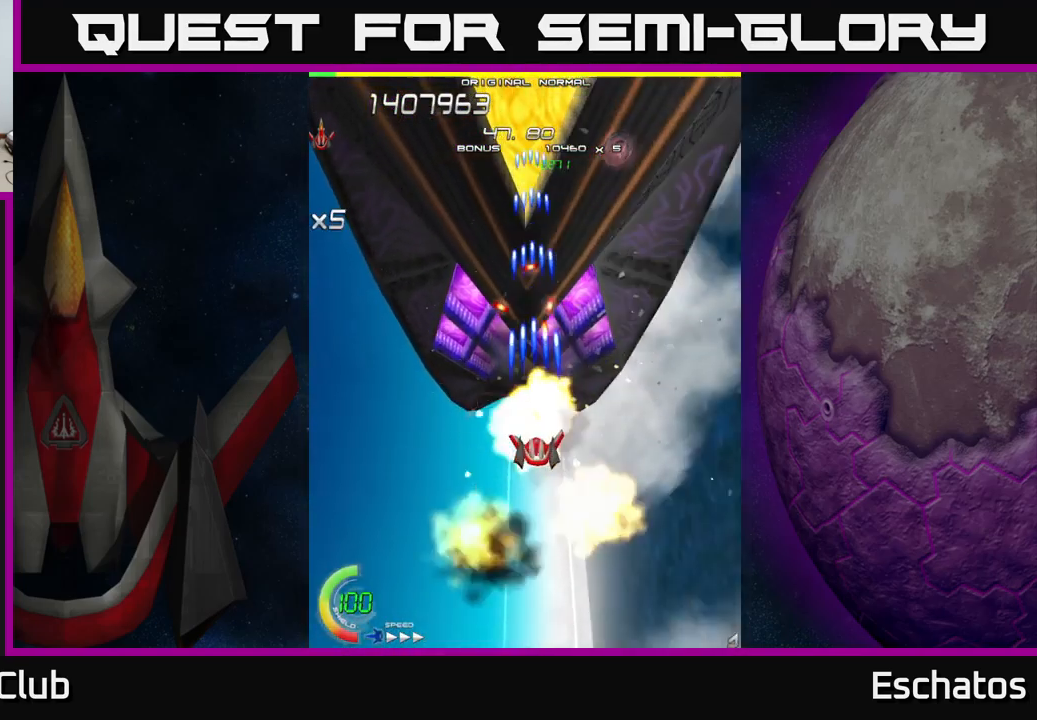
{"buttons": ["X"], "left_stick": "center", "right_stick": "center", "events": [[17, "DPAD_DOWN", "up"]]}
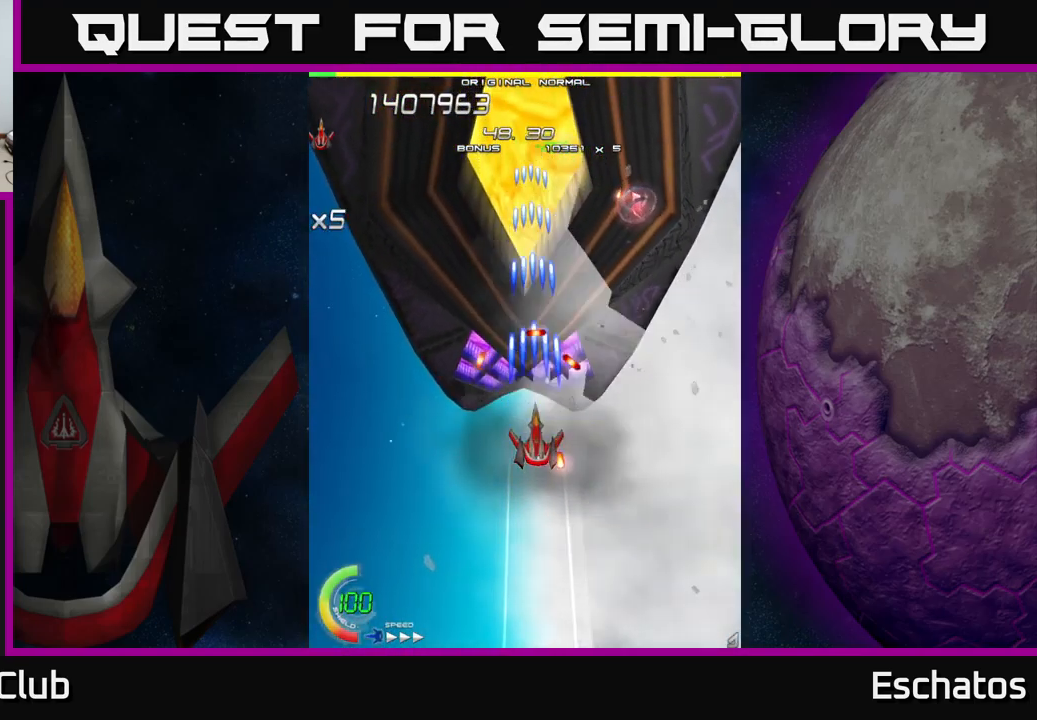
{"buttons": ["A", "DPAD_UP"], "left_stick": "center", "right_stick": "center", "events": [[283, "DPAD_DOWN", "down"], [283, "DPAD_RIGHT", "down"], [300, "A", "down"], [300, "DPAD_DOWN", "up"], [350, "X", "up"], [416, "DPAD_UP", "down"], [466, "DPAD_RIGHT", "up"]]}
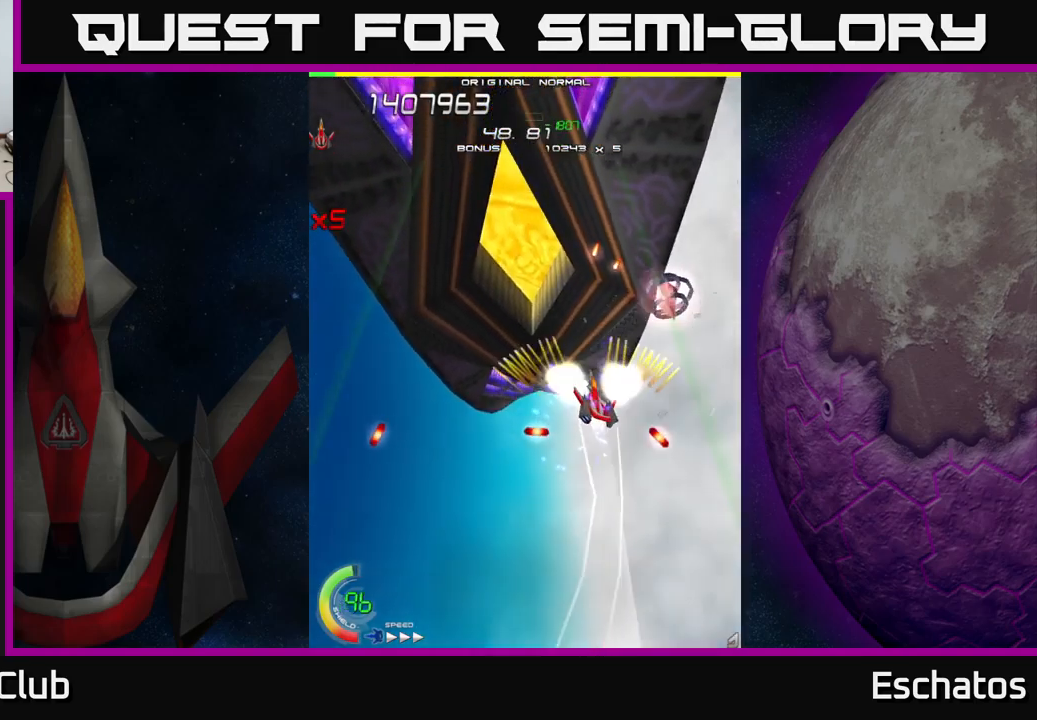
{"buttons": ["A", "DPAD_DOWN", "DPAD_LEFT"], "left_stick": "center", "right_stick": "center", "events": [[117, "DPAD_RIGHT", "down"], [134, "DPAD_UP", "up"], [167, "DPAD_DOWN", "down"], [417, "DPAD_RIGHT", "up"], [467, "DPAD_LEFT", "down"]]}
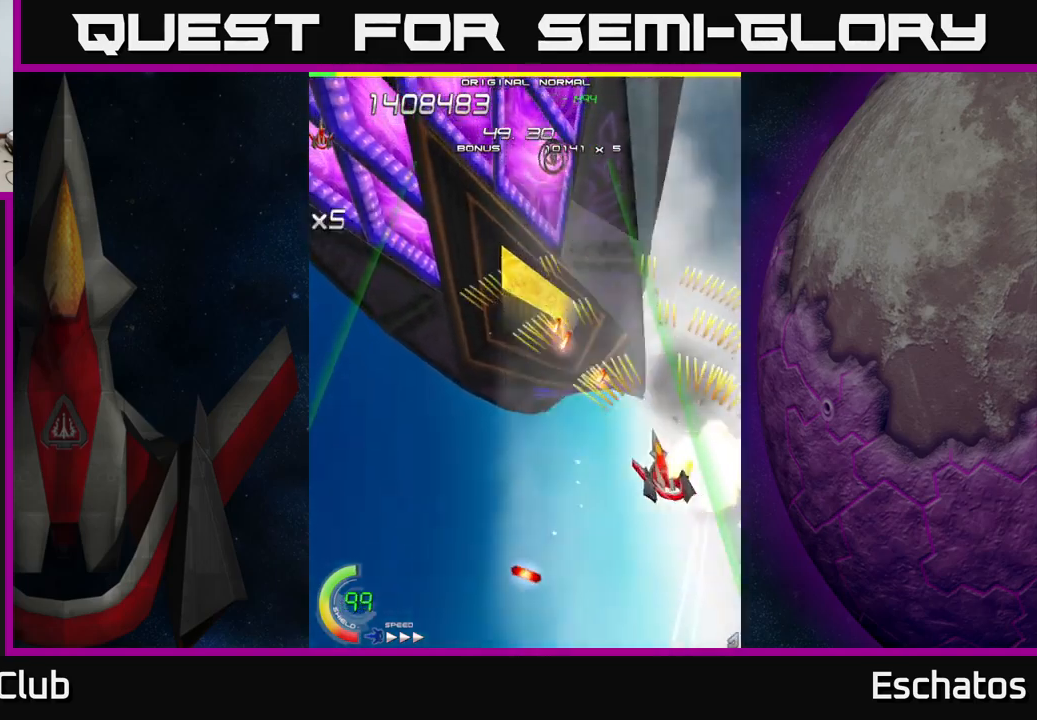
{"buttons": ["X", "DPAD_UP", "DPAD_LEFT"], "left_stick": "center", "right_stick": "center", "events": [[17, "DPAD_DOWN", "up"], [67, "X", "down"], [100, "DPAD_LEFT", "up"], [117, "DPAD_RIGHT", "down"], [134, "DPAD_UP", "down"], [167, "A", "up"], [217, "DPAD_RIGHT", "up"], [267, "DPAD_LEFT", "down"]]}
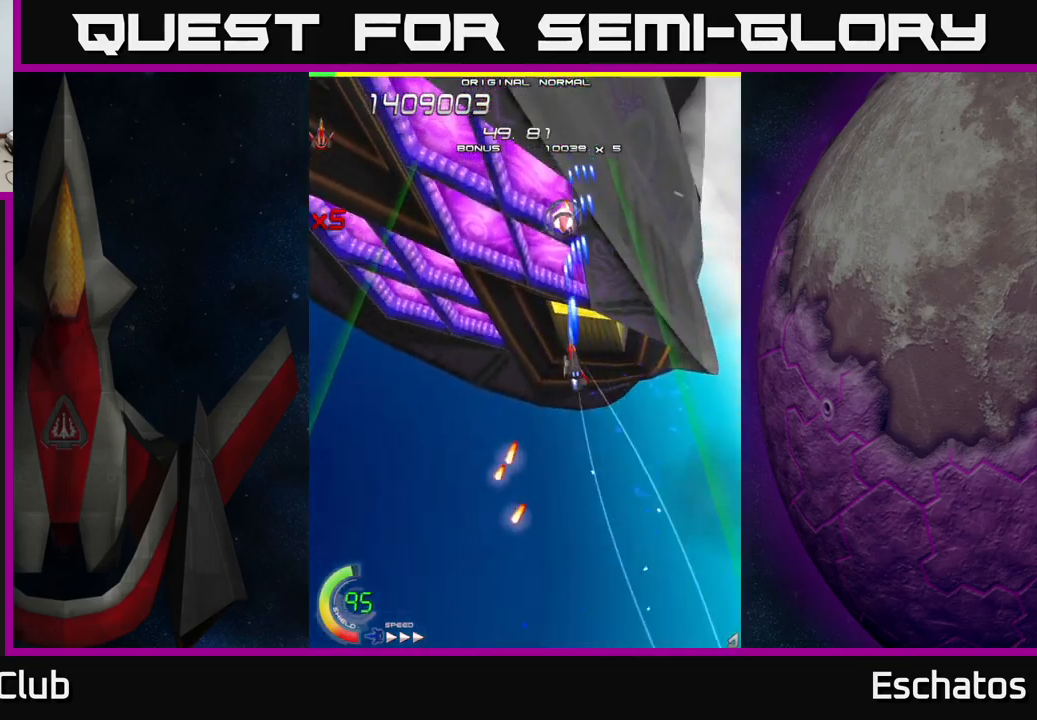
{"buttons": ["X", "DPAD_DOWN"], "left_stick": "center", "right_stick": "center", "events": [[84, "DPAD_LEFT", "up"], [134, "DPAD_RIGHT", "down"], [167, "DPAD_RIGHT", "up"], [167, "DPAD_UP", "up"], [317, "DPAD_LEFT", "down"], [334, "DPAD_DOWN", "down"], [467, "DPAD_LEFT", "up"]]}
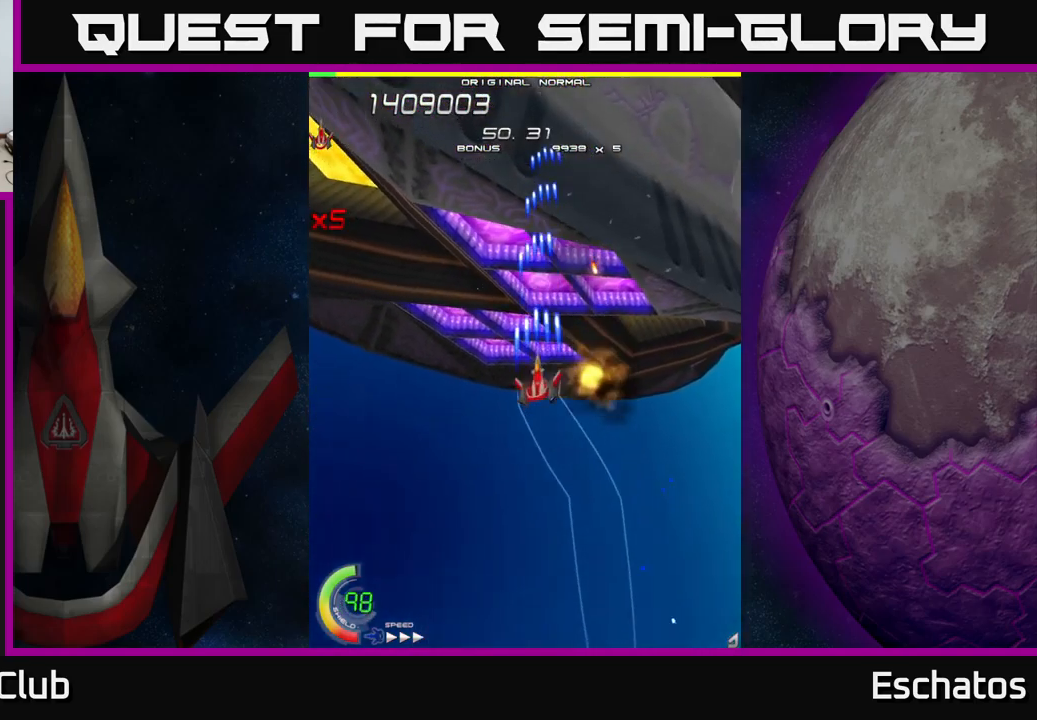
{"buttons": ["X", "DPAD_UP", "DPAD_LEFT"], "left_stick": "center", "right_stick": "center", "events": [[50, "DPAD_DOWN", "up"], [67, "DPAD_LEFT", "down"], [200, "DPAD_UP", "down"]]}
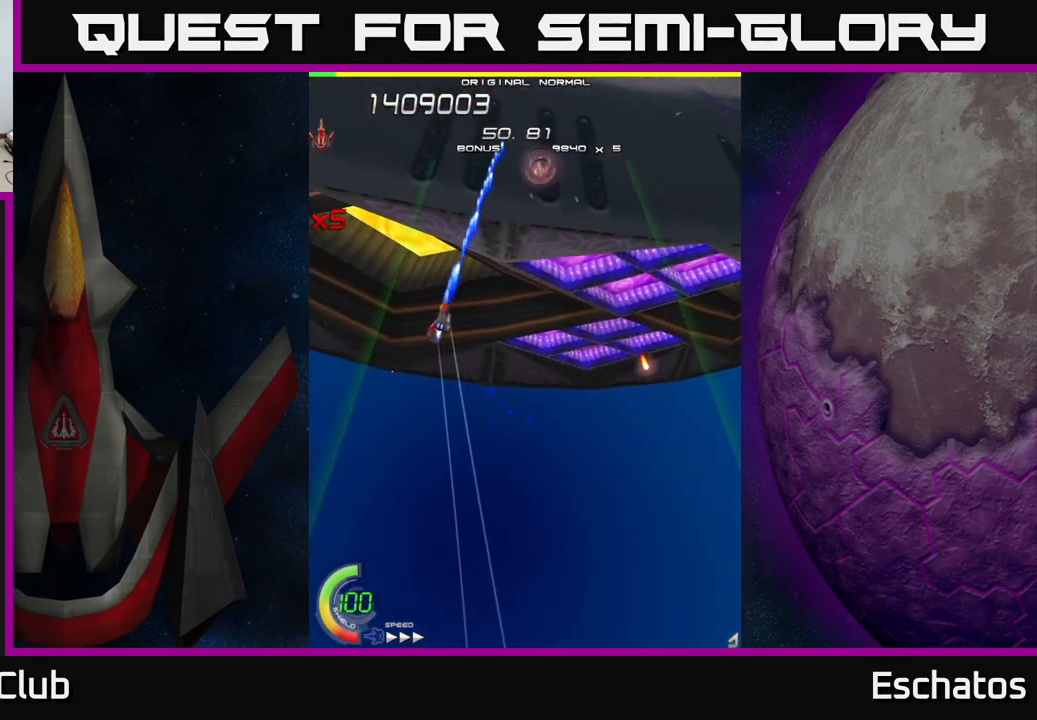
{"buttons": ["X", "DPAD_DOWN", "DPAD_RIGHT"], "left_stick": "center", "right_stick": "center", "events": [[50, "DPAD_LEFT", "up"], [67, "DPAD_RIGHT", "down"], [67, "DPAD_UP", "up"], [300, "DPAD_UP", "down"], [450, "DPAD_UP", "up"], [500, "DPAD_DOWN", "down"]]}
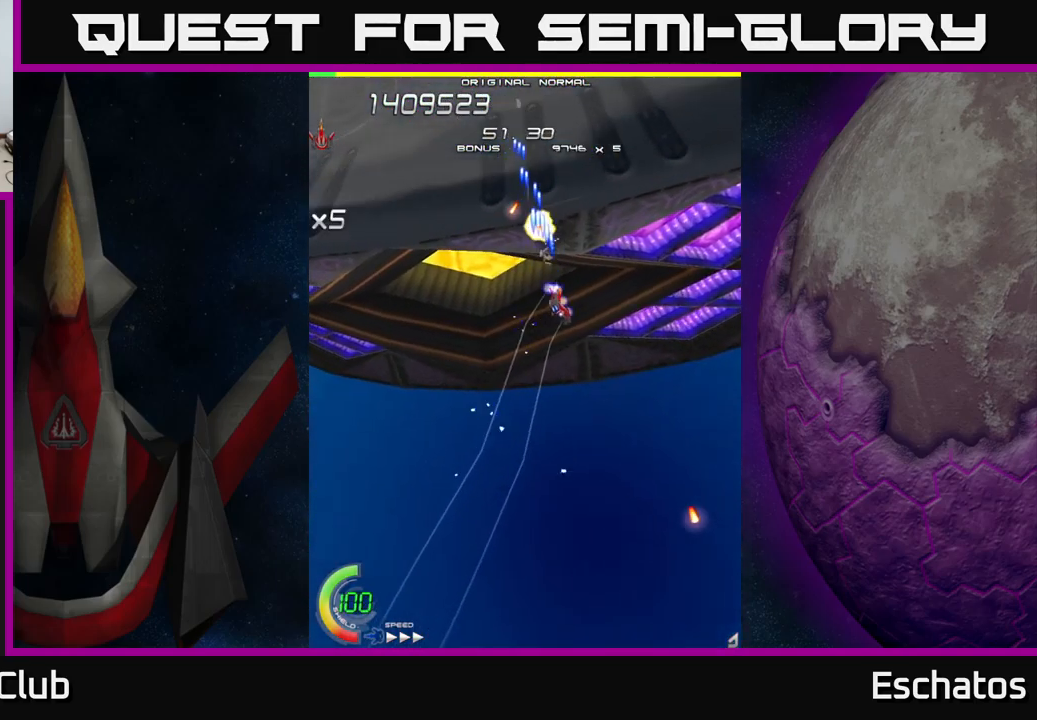
{"buttons": ["X", "DPAD_DOWN", "DPAD_RIGHT"], "left_stick": "center", "right_stick": "center", "events": [[34, "DPAD_RIGHT", "up"], [184, "DPAD_LEFT", "down"], [267, "DPAD_DOWN", "up"], [417, "DPAD_LEFT", "up"], [450, "DPAD_DOWN", "down"], [450, "DPAD_RIGHT", "down"]]}
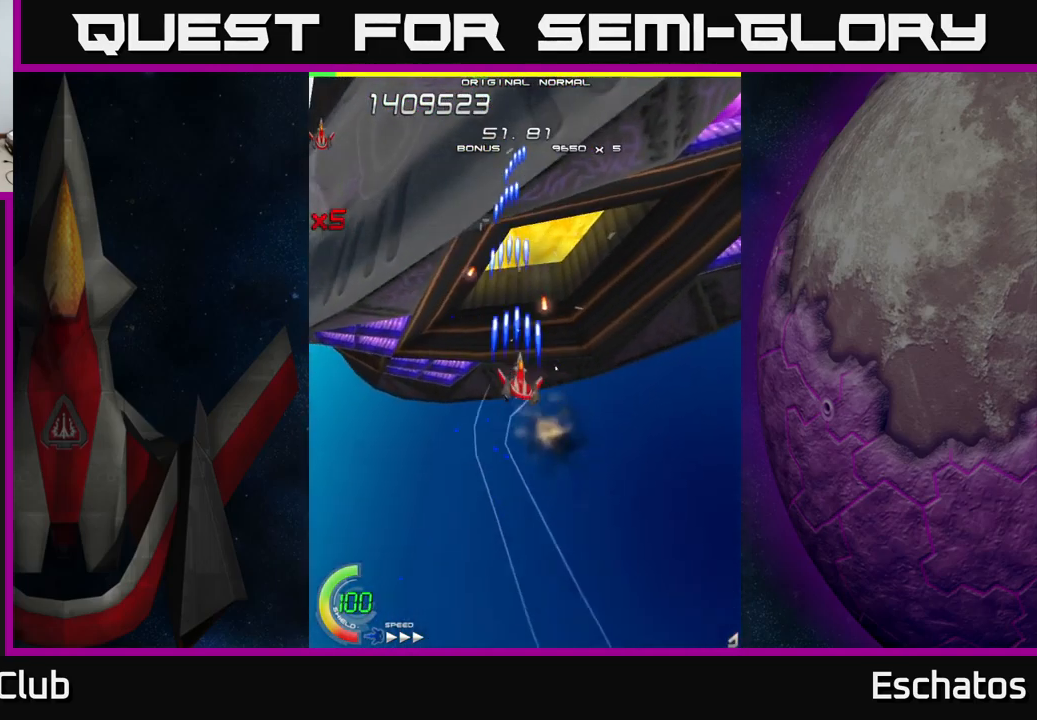
{"buttons": ["X", "DPAD_UP", "DPAD_LEFT"], "left_stick": "center", "right_stick": "center", "events": [[200, "DPAD_DOWN", "up"], [317, "DPAD_UP", "down"], [367, "DPAD_RIGHT", "up"], [450, "DPAD_LEFT", "down"]]}
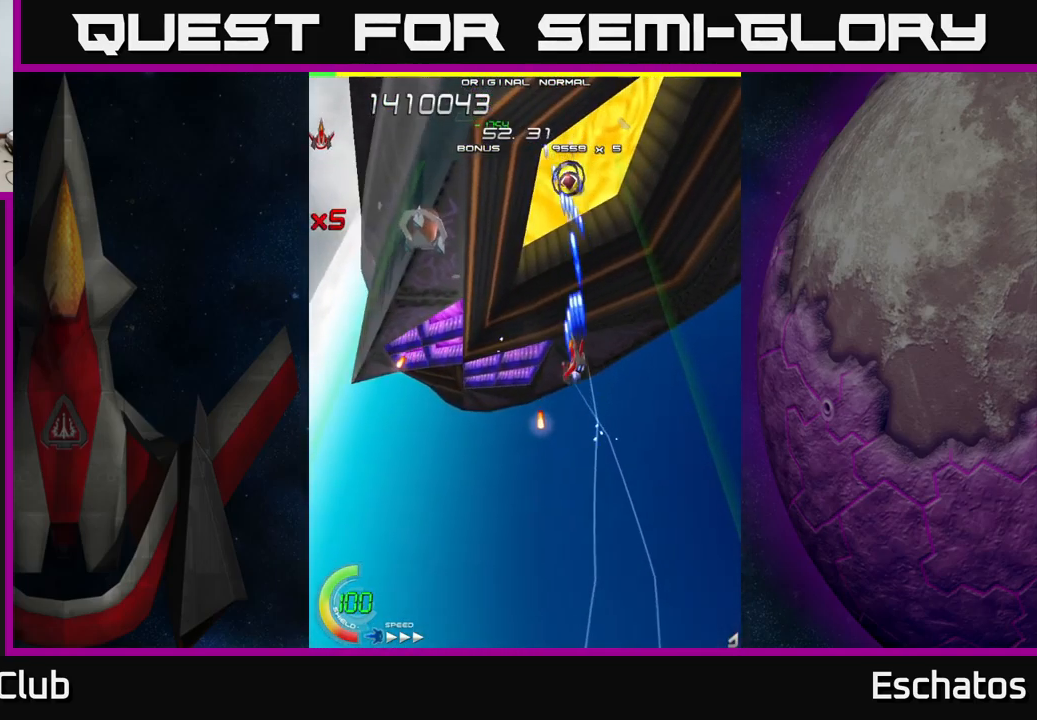
{"buttons": ["A", "DPAD_DOWN"], "left_stick": "center", "right_stick": "center", "events": [[117, "DPAD_UP", "up"], [284, "DPAD_DOWN", "down"], [367, "A", "down"], [417, "X", "up"], [484, "DPAD_LEFT", "up"]]}
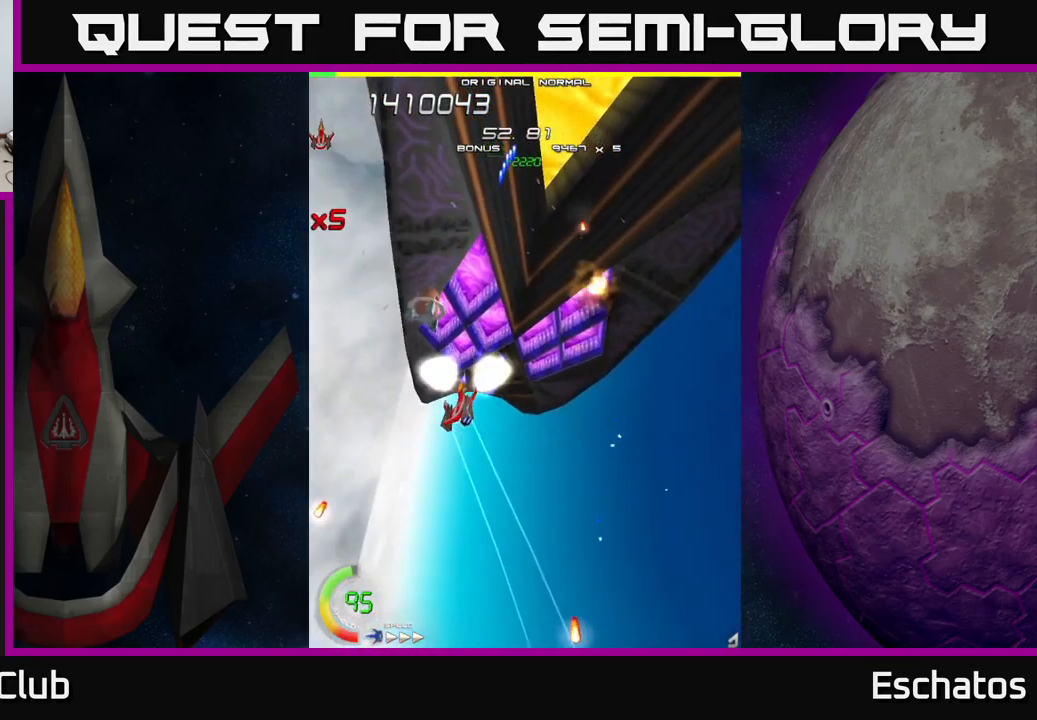
{"buttons": ["X", "DPAD_DOWN"], "left_stick": "center", "right_stick": "center"}
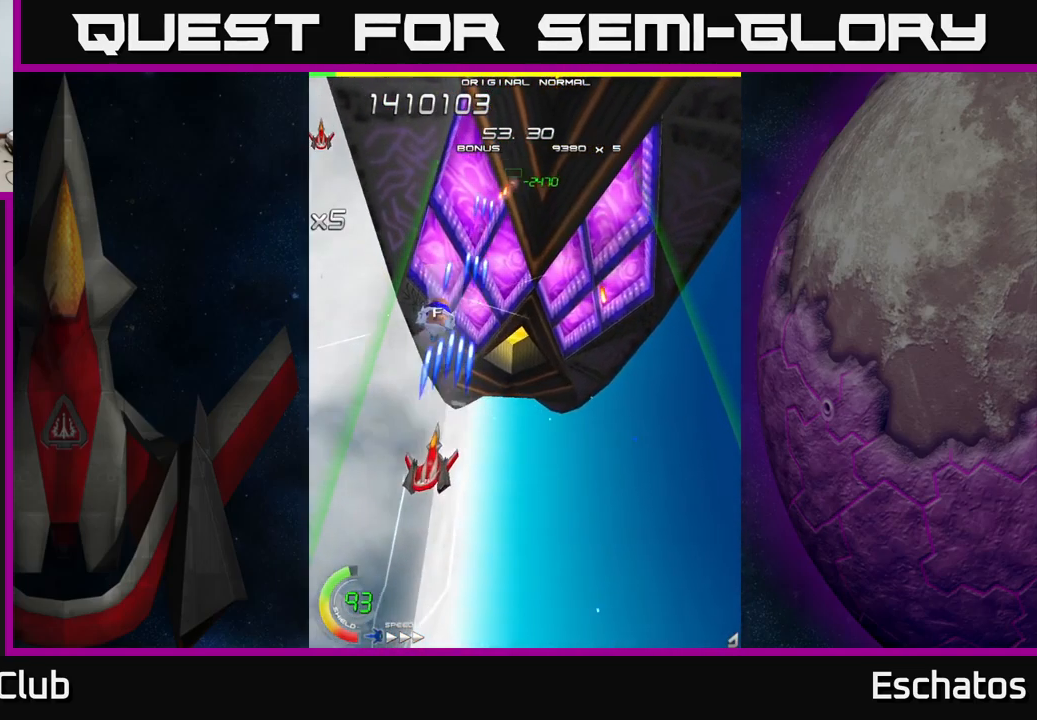
{"buttons": ["X", "DPAD_UP", "DPAD_RIGHT"], "left_stick": "center", "right_stick": "center", "events": [[17, "DPAD_DOWN", "up"], [67, "DPAD_RIGHT", "down"], [251, "DPAD_UP", "down"]]}